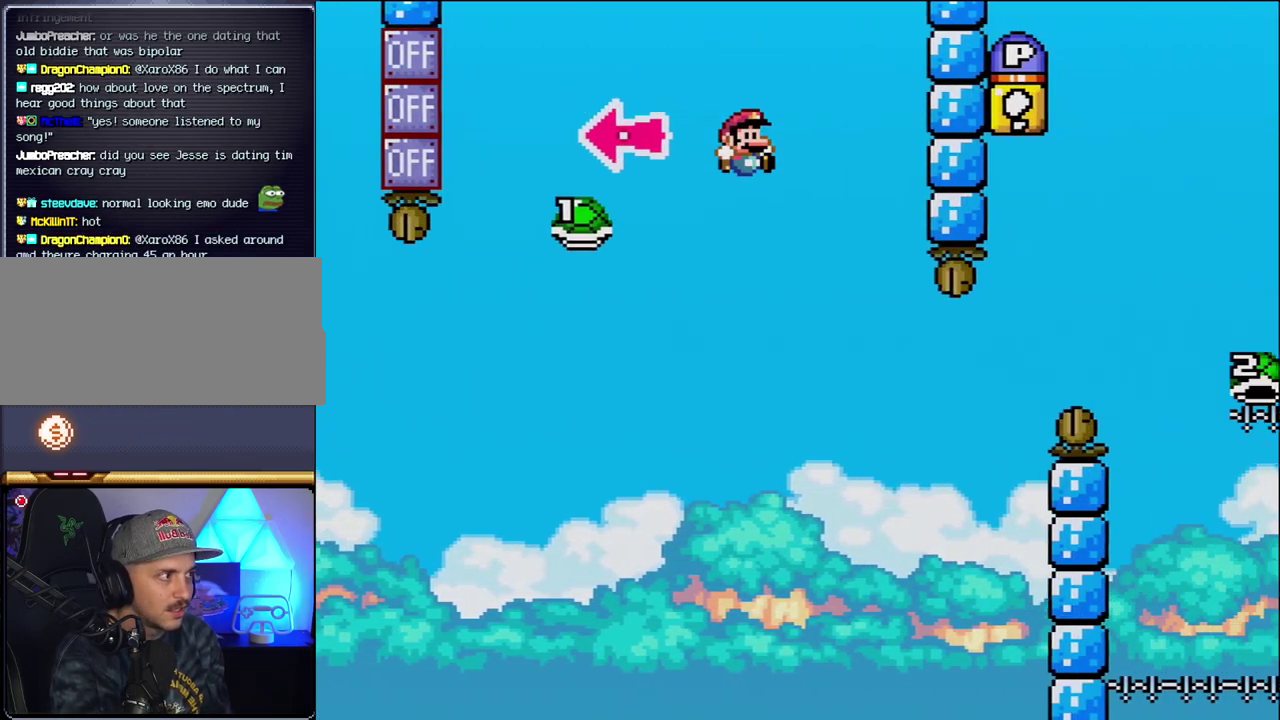
Gameplay with a controller (Nintendo layout); each line is a JSON object with the inputs held at the frame after it. "events" lists button and stick changes between this image and that frame as [ms after this image, input, new state], when the widget could be followed in between. Not read: L3 R3.
{"buttons": ["B", "Y", "DPAD_RIGHT"], "events": [[83, "B", "up"], [233, "DPAD_RIGHT", "up"], [300, "DPAD_LEFT", "down"], [333, "B", "down"], [367, "DPAD_LEFT", "up"], [400, "DPAD_RIGHT", "down"]]}
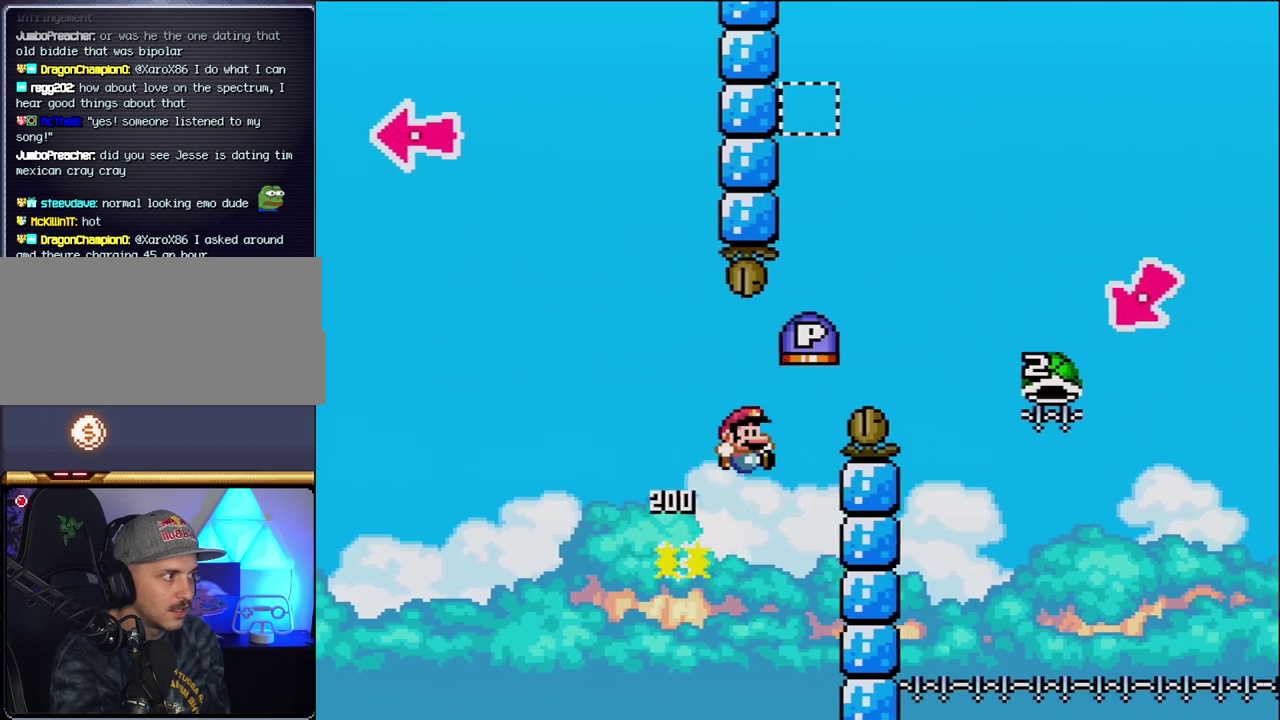
{"buttons": ["B", "Y", "DPAD_RIGHT"], "events": []}
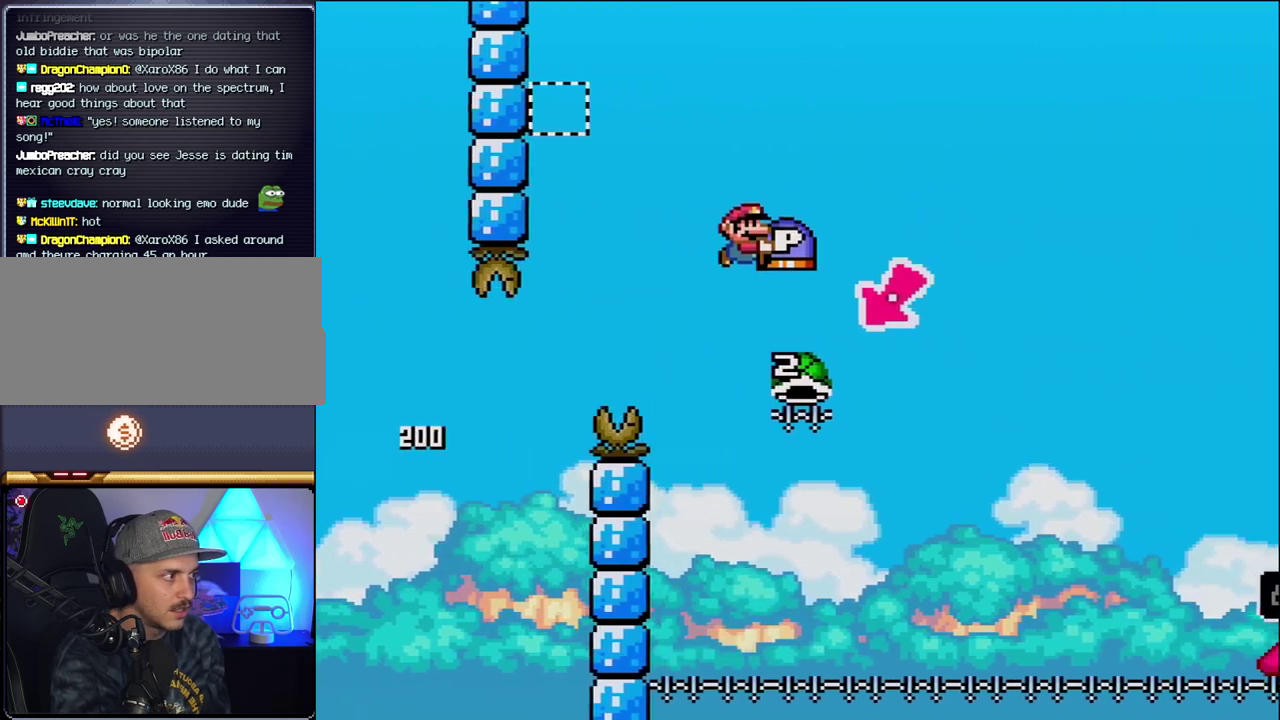
{"buttons": ["B", "Y", "DPAD_RIGHT"], "events": [[83, "DPAD_RIGHT", "up"], [117, "DPAD_LEFT", "down"], [333, "DPAD_LEFT", "up"], [450, "DPAD_RIGHT", "down"]]}
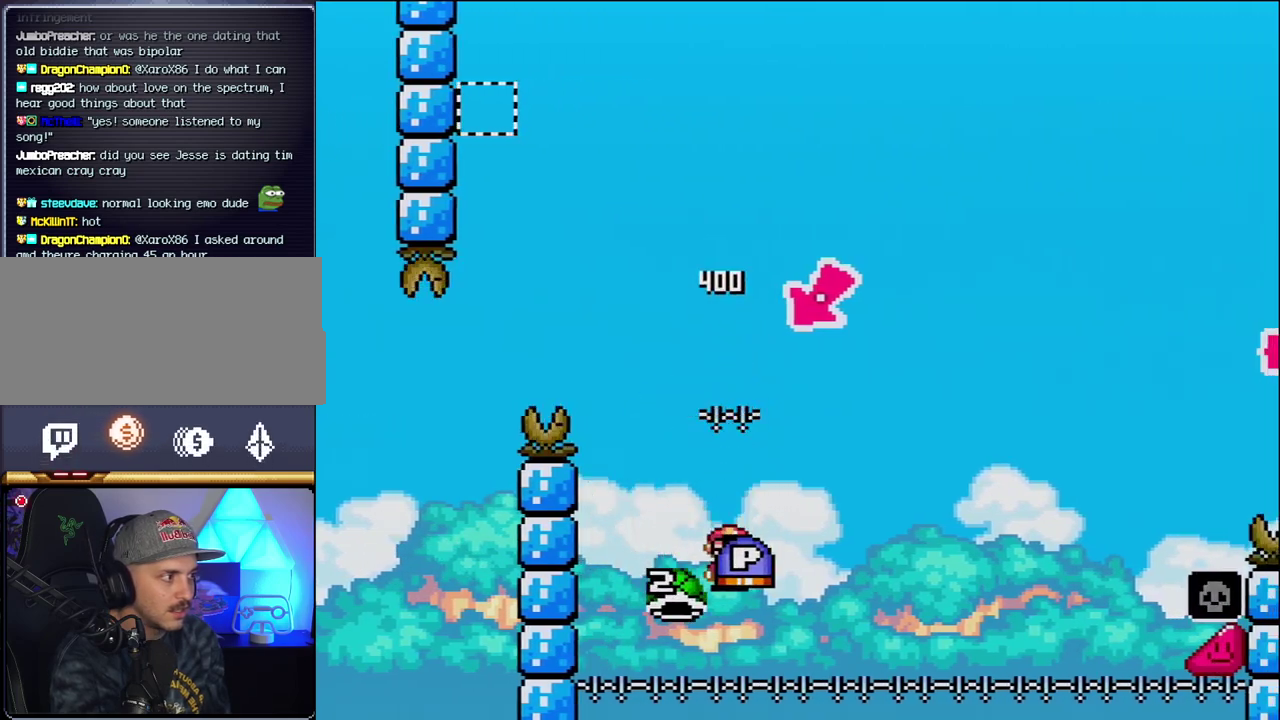
{"buttons": ["B", "Y", "DPAD_RIGHT"], "events": []}
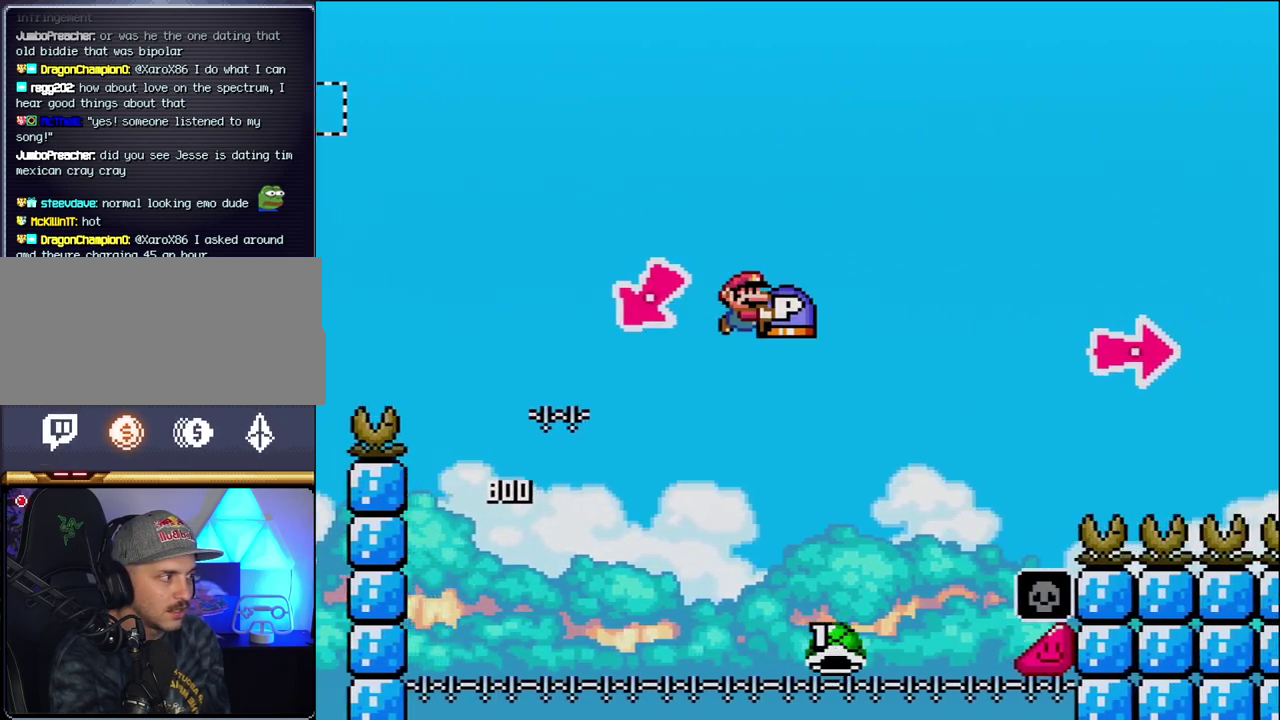
{"buttons": ["B", "Y", "DPAD_RIGHT"], "events": []}
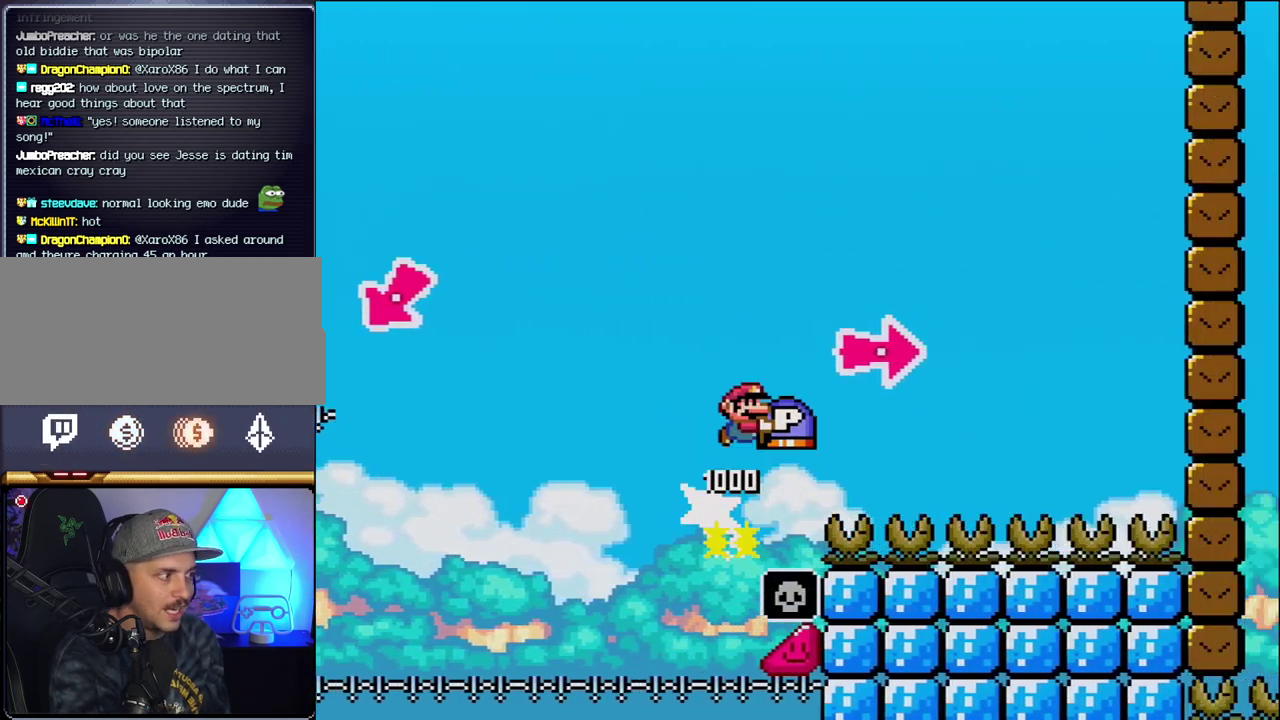
{"buttons": ["B", "Y", "DPAD_RIGHT"], "events": [[117, "Y", "up"], [233, "Y", "down"]]}
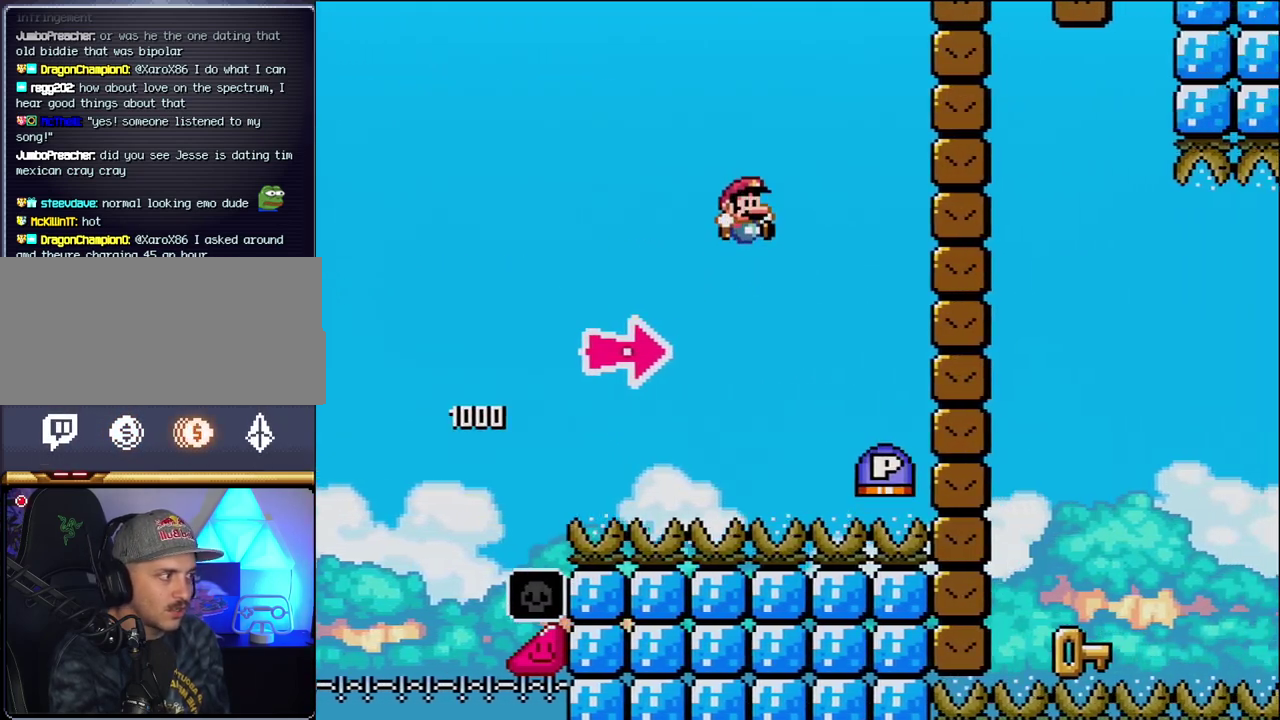
{"buttons": ["B", "Y", "DPAD_RIGHT"], "events": [[17, "B", "up"], [267, "B", "down"], [267, "Y", "up"], [450, "Y", "down"]]}
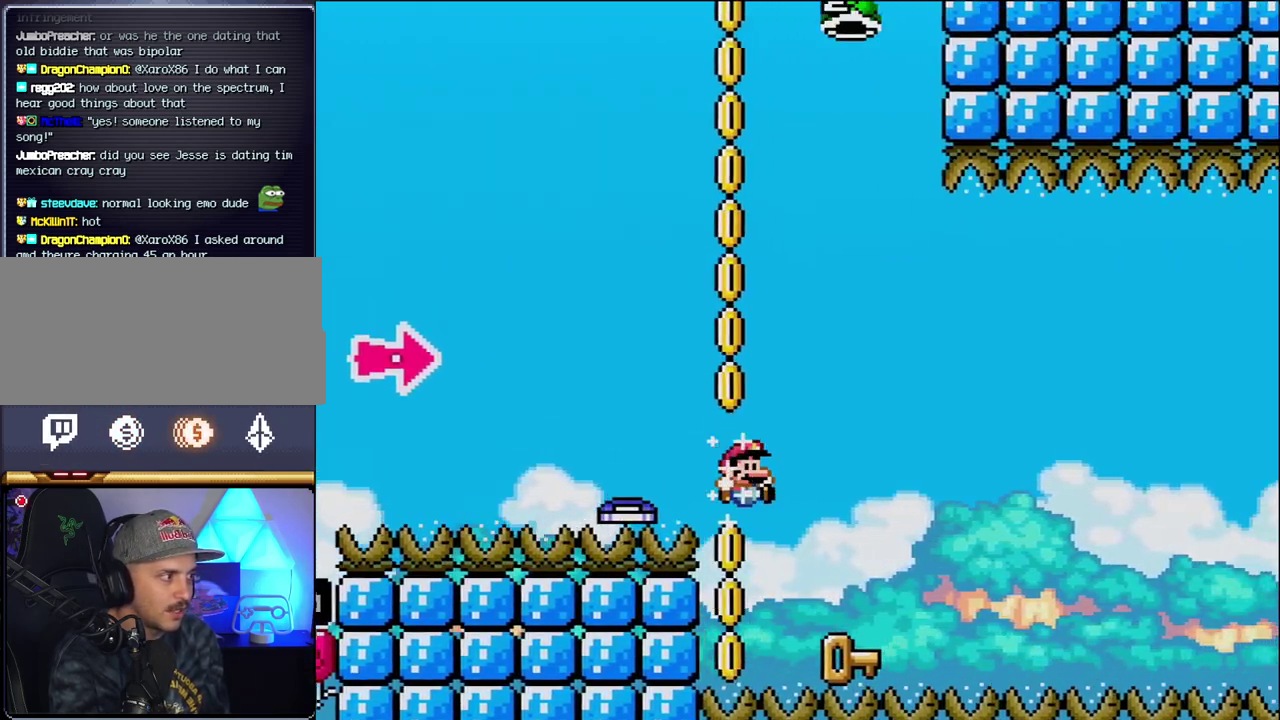
{"buttons": ["DPAD_RIGHT"], "events": [[150, "DPAD_LEFT", "down"], [150, "DPAD_RIGHT", "up"], [150, "Y", "up"], [217, "B", "up"], [450, "DPAD_LEFT", "up"], [483, "DPAD_RIGHT", "down"]]}
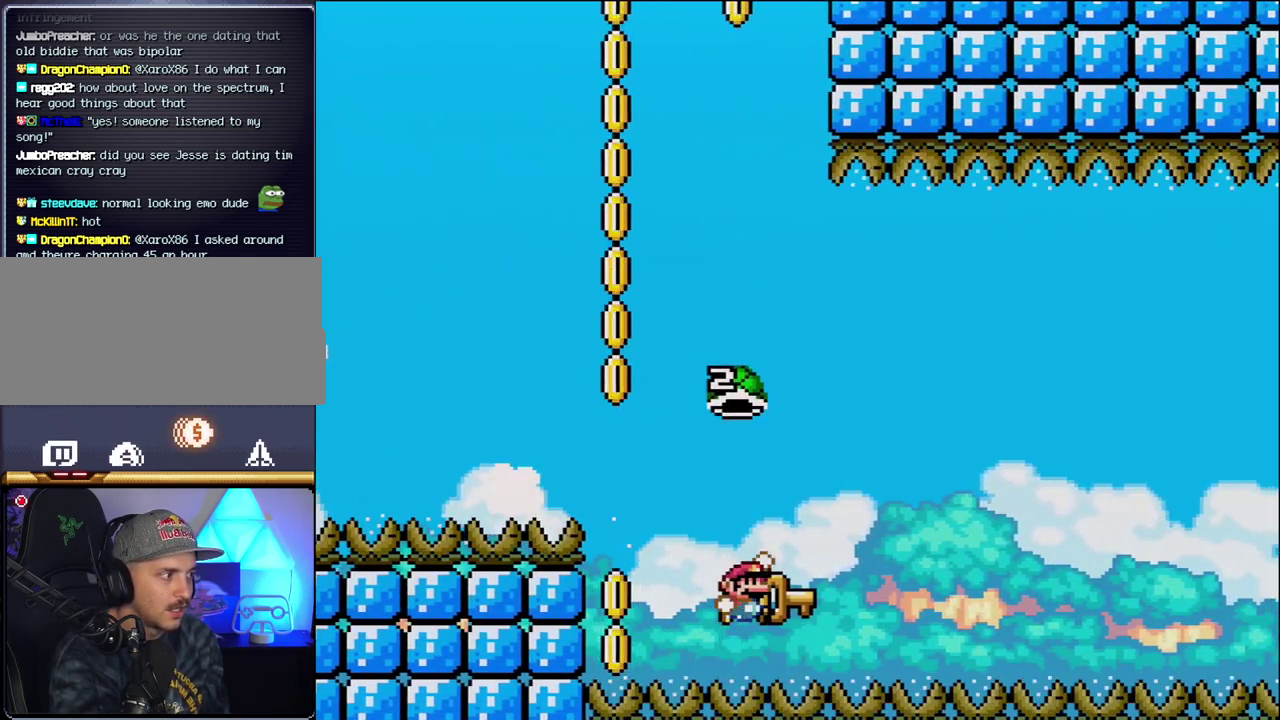
{"buttons": ["B", "Y", "DPAD_RIGHT"], "events": [[50, "B", "down"], [50, "Y", "down"], [150, "DPAD_RIGHT", "up"], [467, "DPAD_RIGHT", "down"]]}
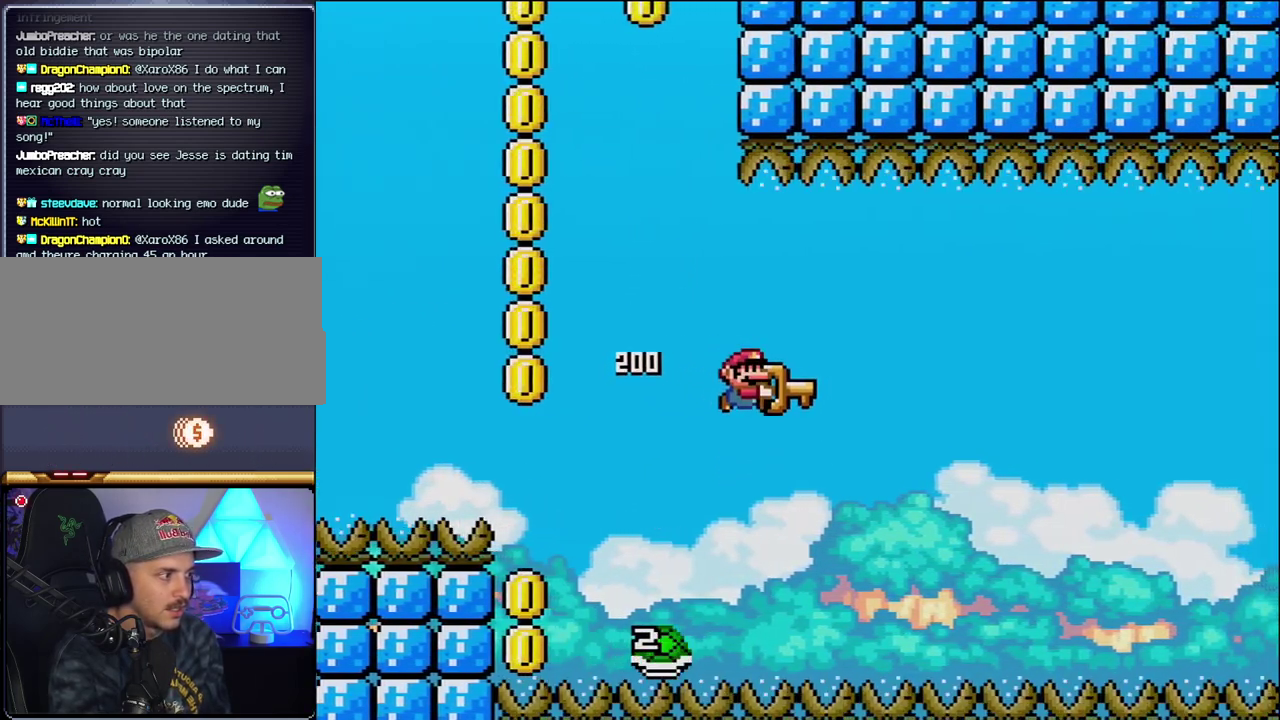
{"buttons": ["B", "Y", "DPAD_RIGHT"], "events": []}
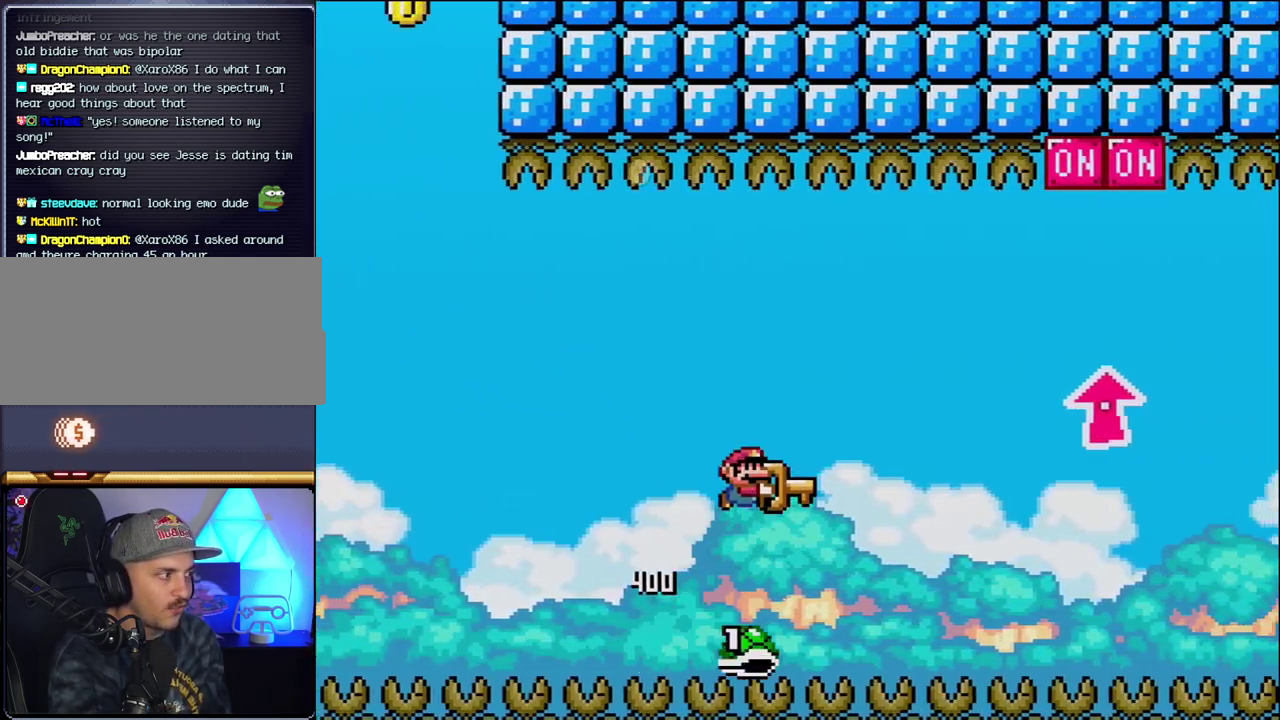
{"buttons": ["B", "Y", "DPAD_UP", "DPAD_RIGHT"], "events": [[83, "DPAD_UP", "down"]]}
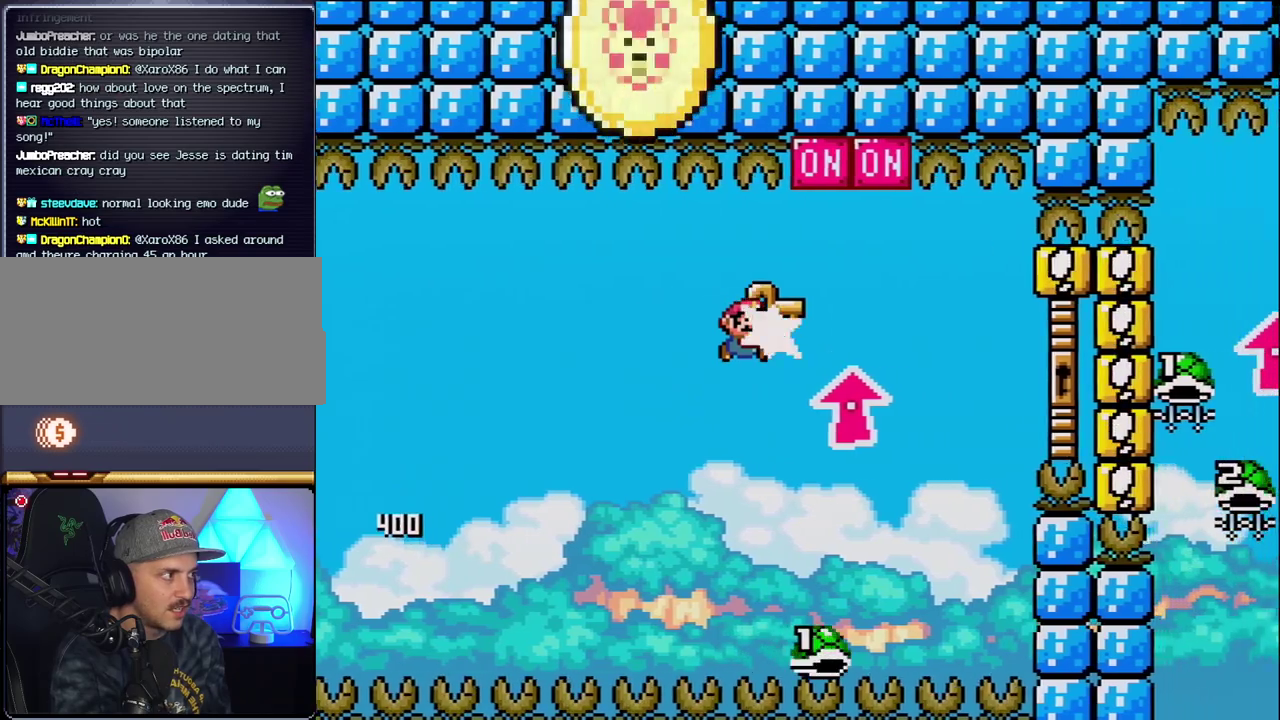
{"buttons": ["B", "Y", "DPAD_RIGHT"], "events": [[50, "Y", "up"], [183, "Y", "down"], [267, "DPAD_UP", "up"], [300, "DPAD_RIGHT", "up"], [333, "DPAD_LEFT", "down"], [400, "DPAD_LEFT", "up"], [433, "DPAD_RIGHT", "down"]]}
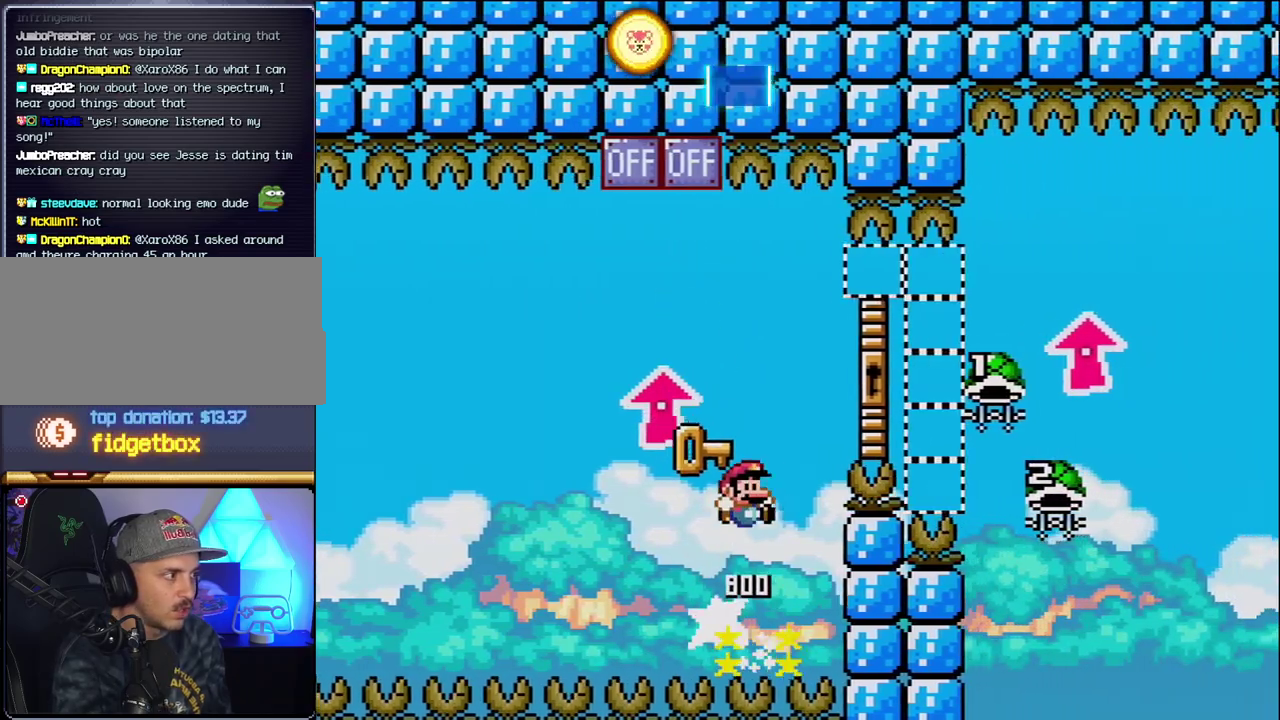
{"buttons": ["B", "Y", "DPAD_UP", "DPAD_RIGHT"], "events": [[83, "DPAD_UP", "down"]]}
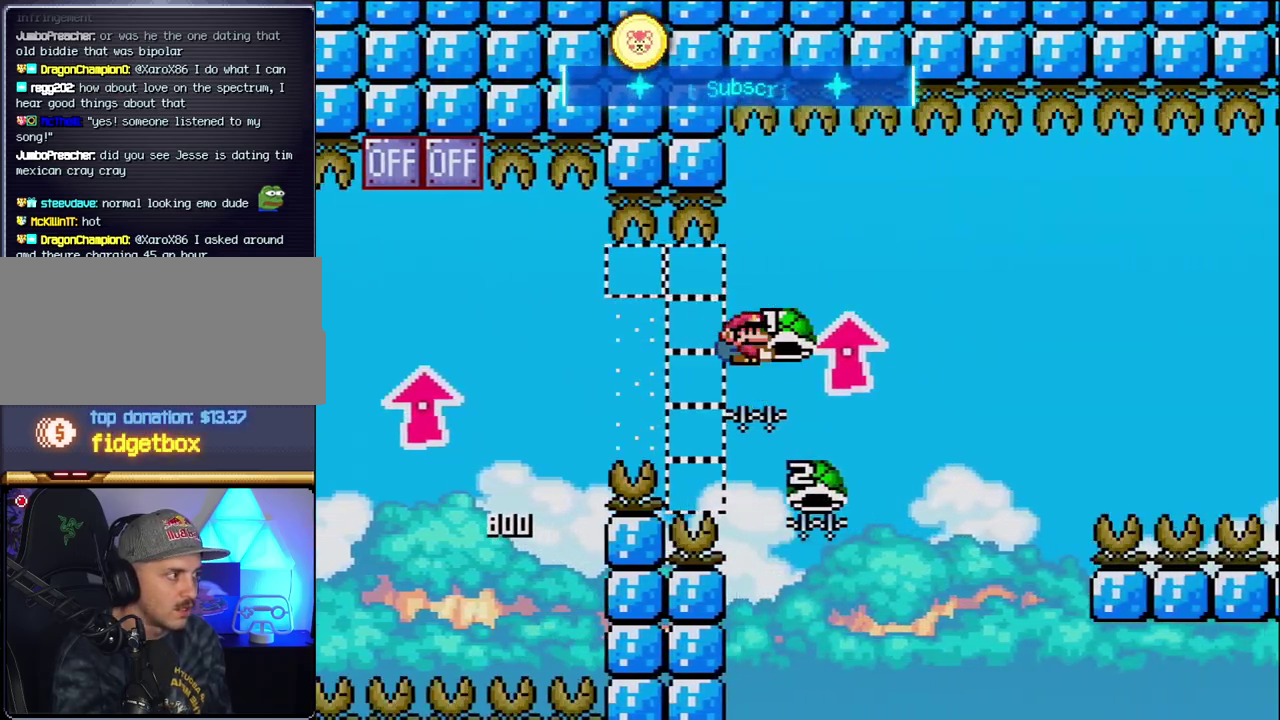
{"buttons": ["B", "Y", "DPAD_RIGHT"], "events": [[117, "DPAD_RIGHT", "up"], [117, "Y", "up"], [150, "DPAD_LEFT", "down"], [150, "DPAD_UP", "up"], [400, "DPAD_LEFT", "up"], [433, "DPAD_RIGHT", "down"], [433, "Y", "down"]]}
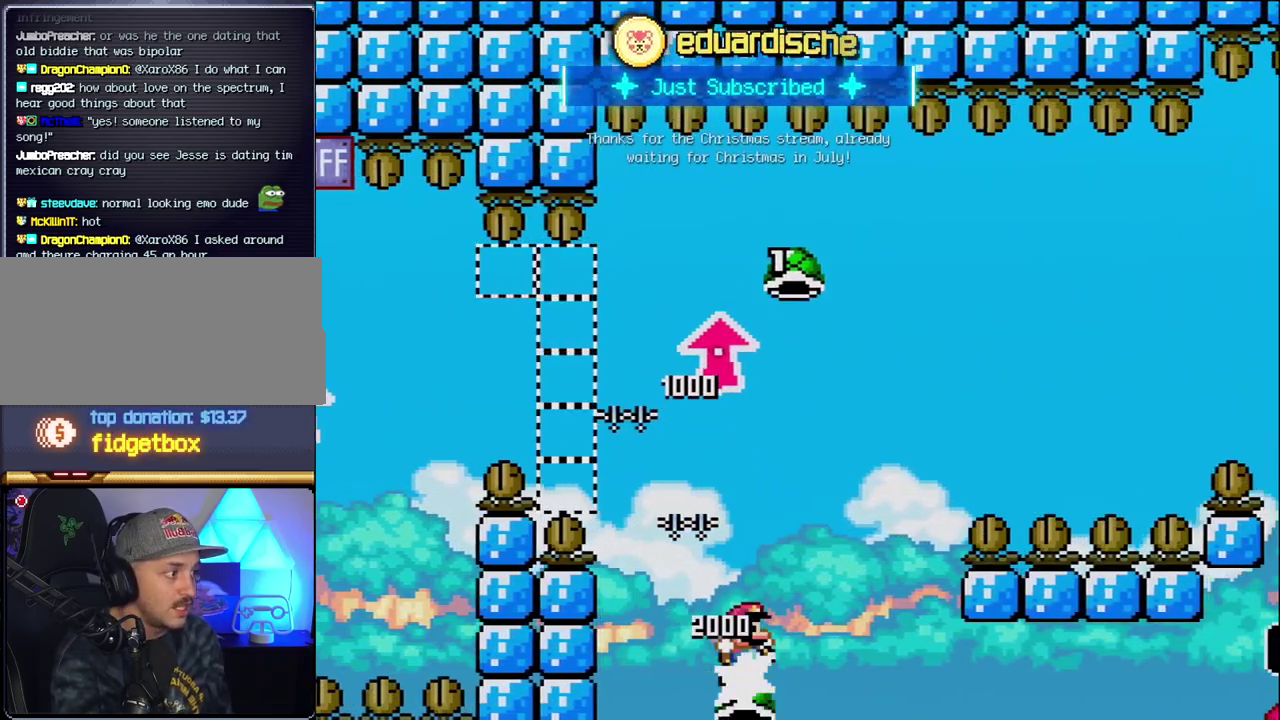
{"buttons": ["B", "Y", "DPAD_RIGHT"], "events": [[367, "Y", "up"], [483, "Y", "down"]]}
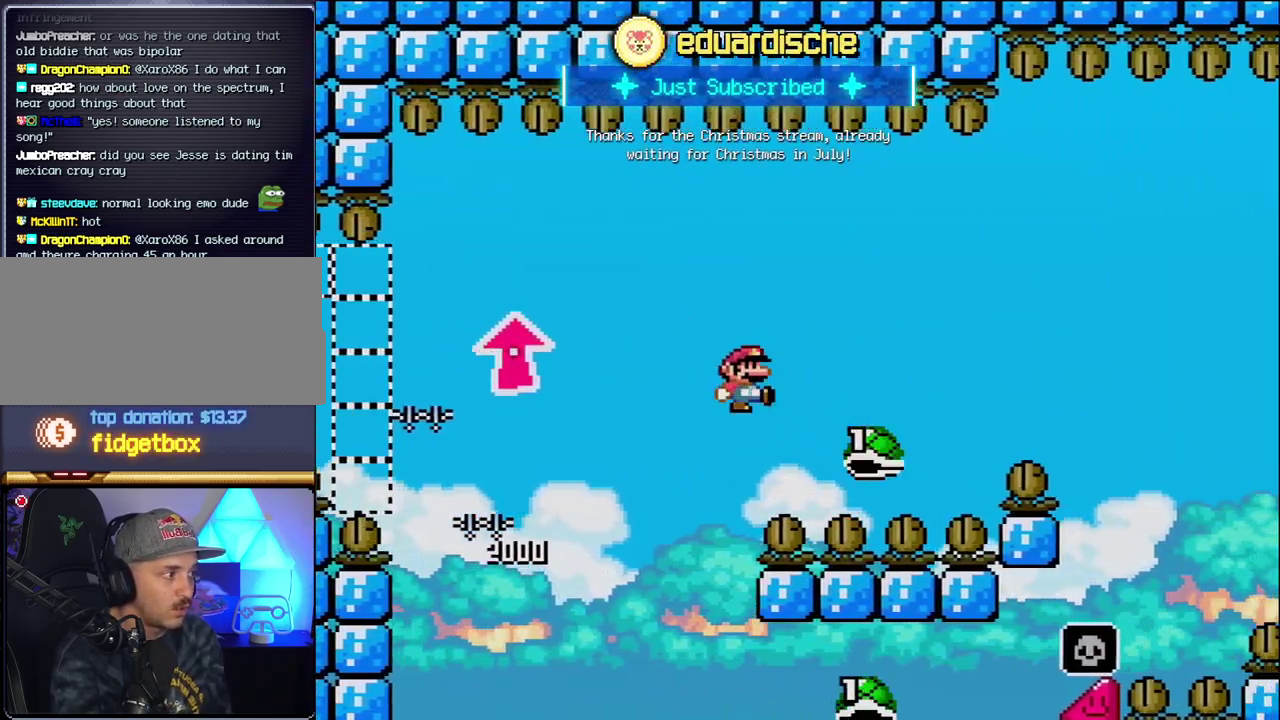
{"buttons": ["B", "Y", "DPAD_RIGHT"], "events": []}
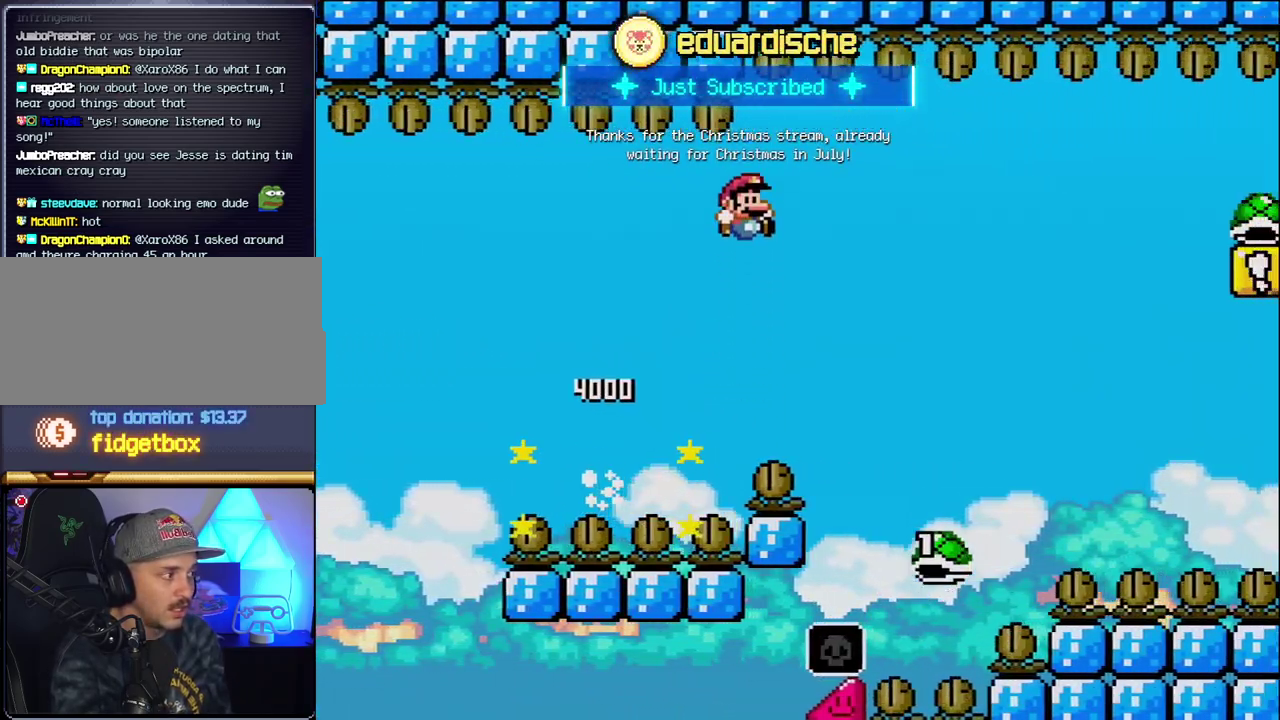
{"buttons": ["B", "Y", "DPAD_RIGHT"], "events": []}
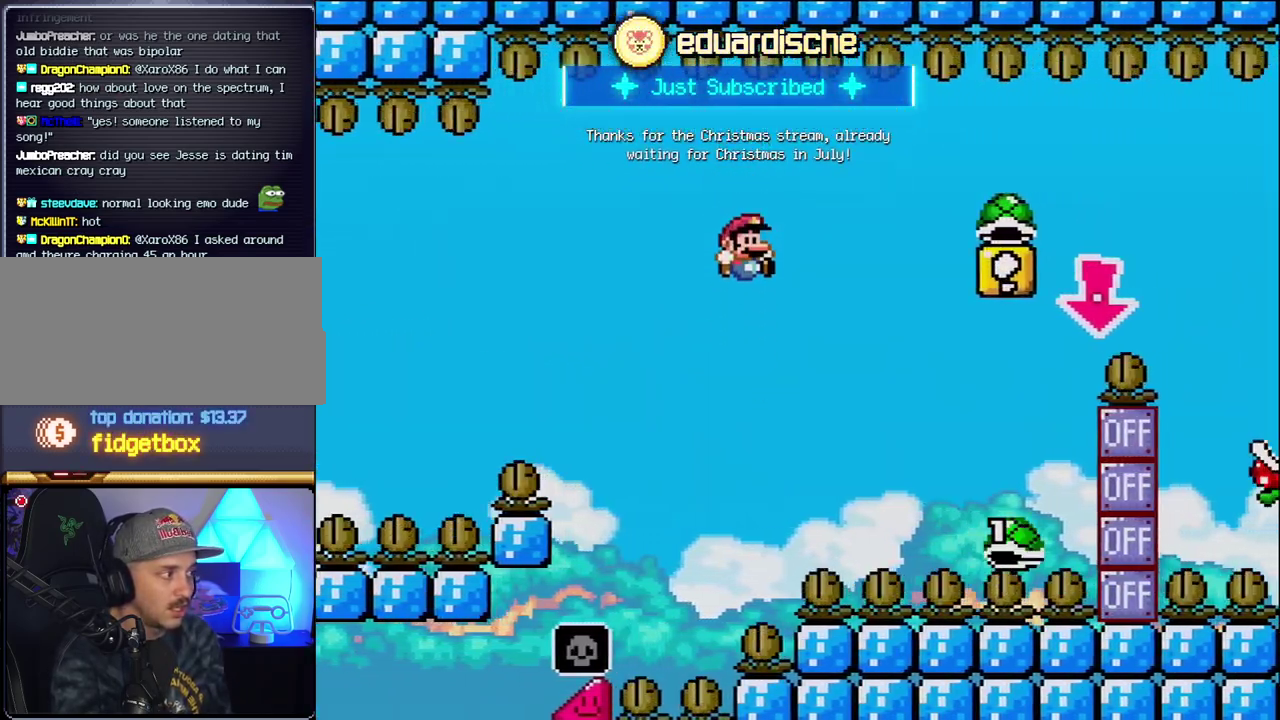
{"buttons": ["B", "Y", "DPAD_RIGHT"], "events": []}
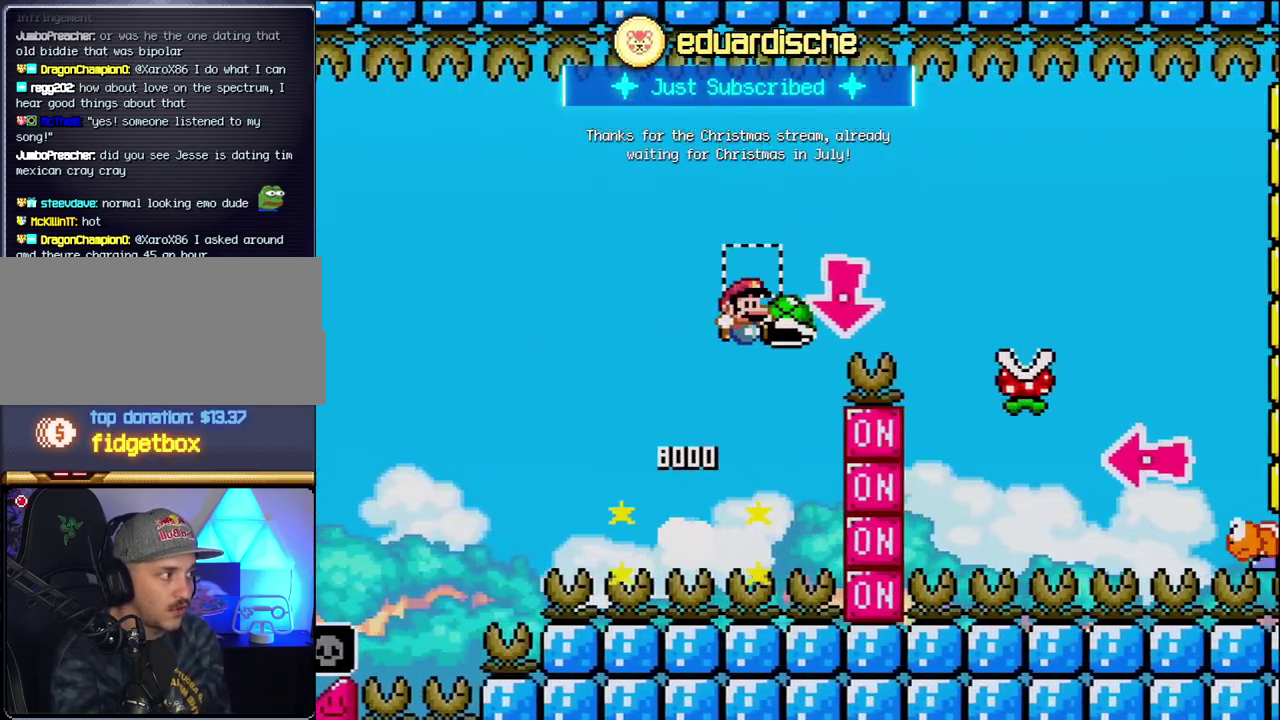
{"buttons": ["Y", "DPAD_RIGHT"], "events": [[17, "DPAD_DOWN", "down"], [83, "DPAD_RIGHT", "up"], [183, "Y", "up"], [300, "DPAD_DOWN", "up"], [300, "DPAD_RIGHT", "down"], [333, "Y", "down"], [400, "B", "up"]]}
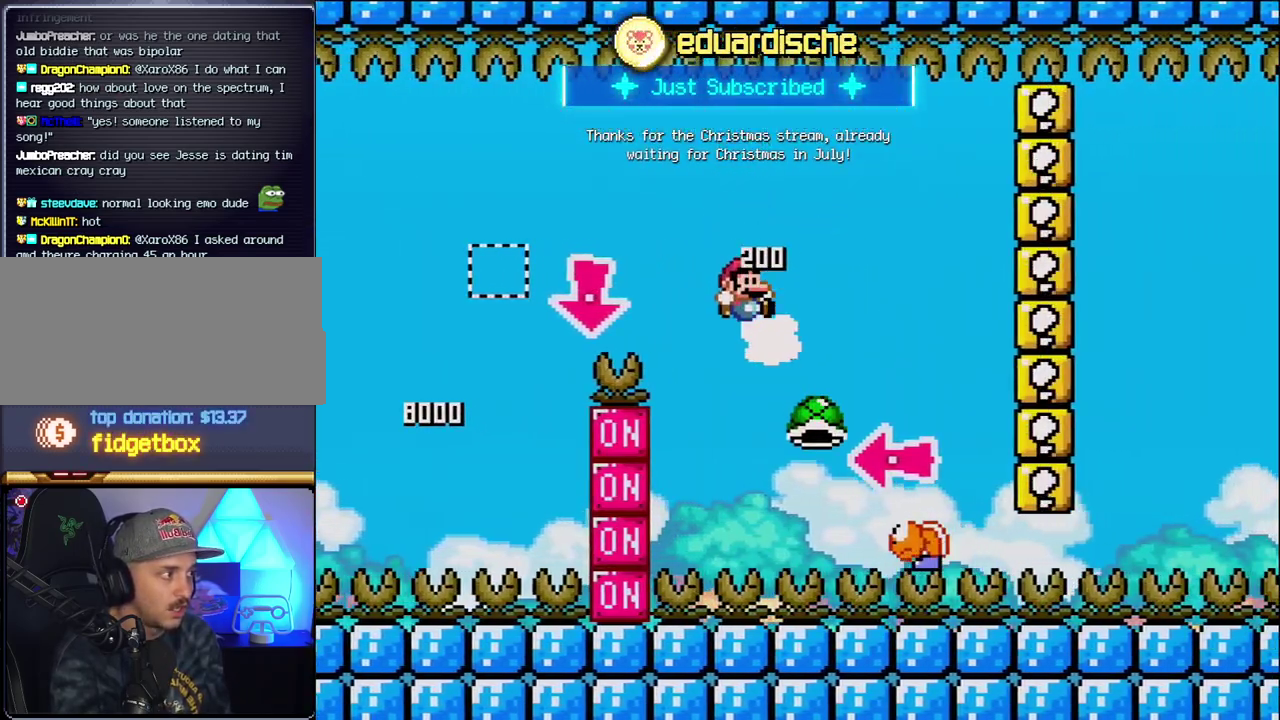
{"buttons": ["B", "DPAD_LEFT"], "events": [[150, "B", "down"], [333, "DPAD_LEFT", "down"], [333, "DPAD_RIGHT", "up"], [450, "Y", "up"]]}
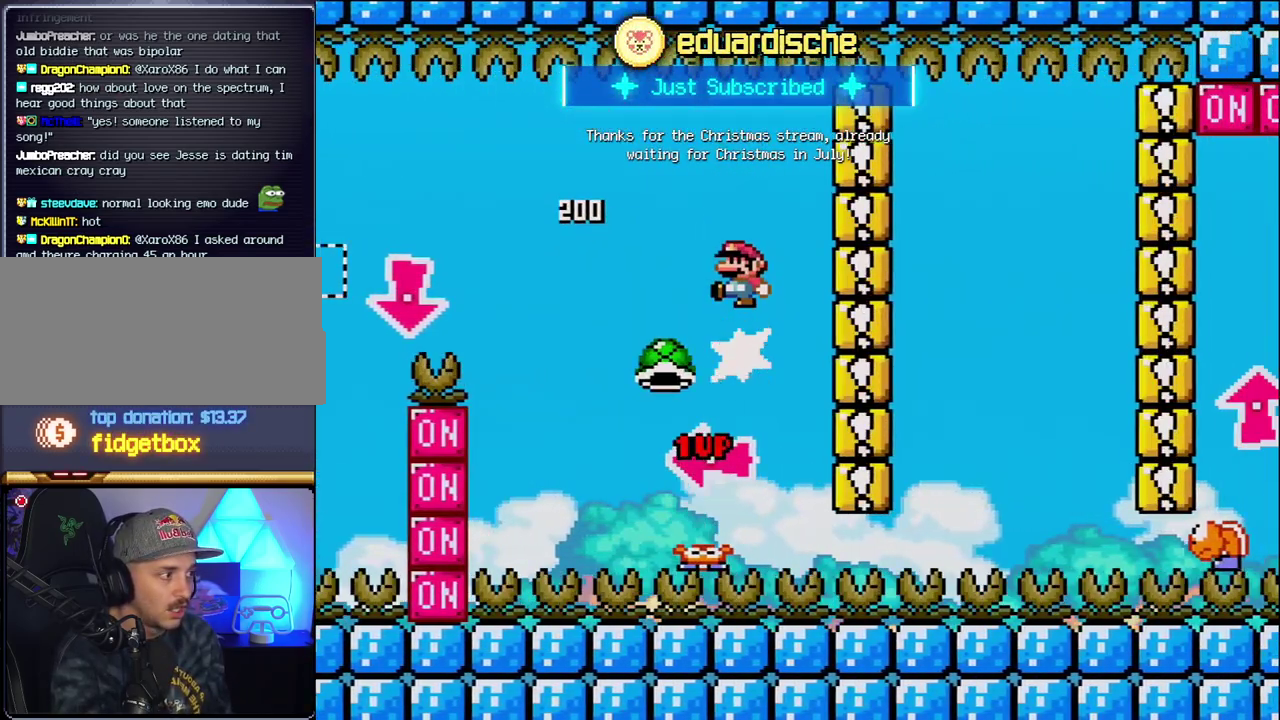
{"buttons": ["Y", "DPAD_RIGHT"], "events": [[17, "DPAD_LEFT", "up"], [117, "Y", "down"], [233, "DPAD_RIGHT", "down"], [400, "B", "up"]]}
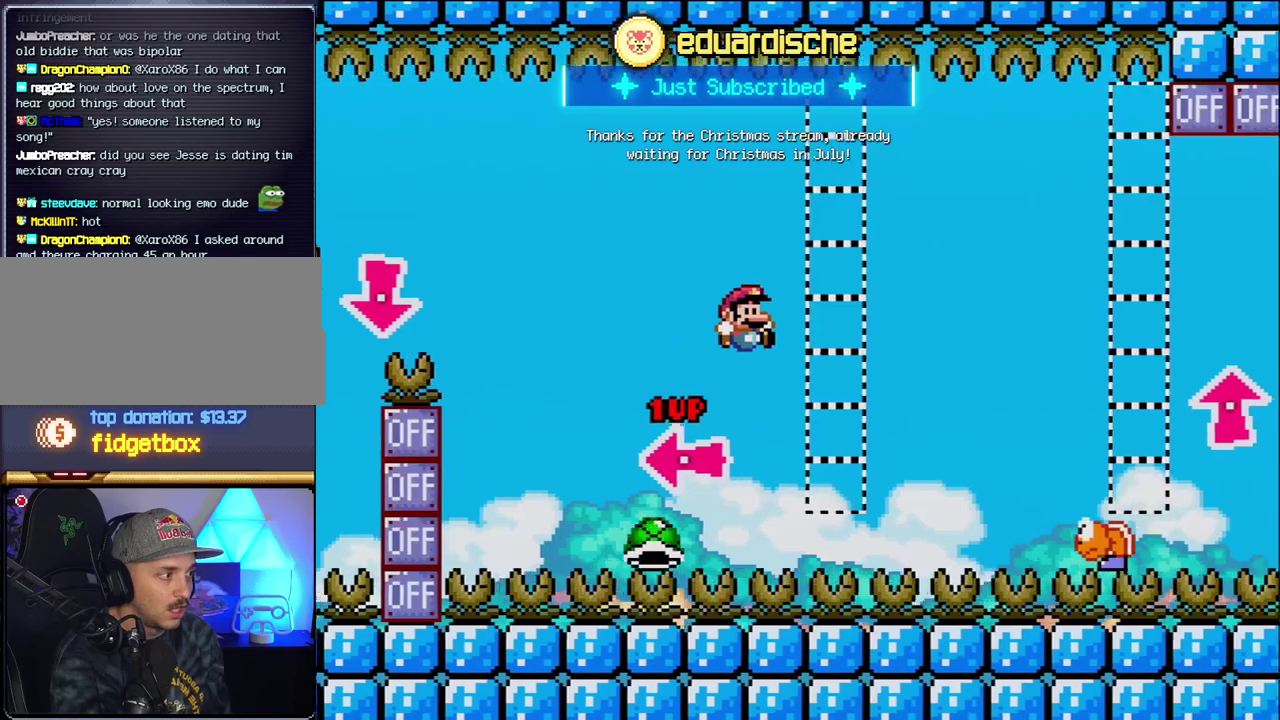
{"buttons": ["B", "Y", "DPAD_LEFT"], "events": [[50, "B", "down"], [400, "DPAD_RIGHT", "up"], [433, "DPAD_LEFT", "down"]]}
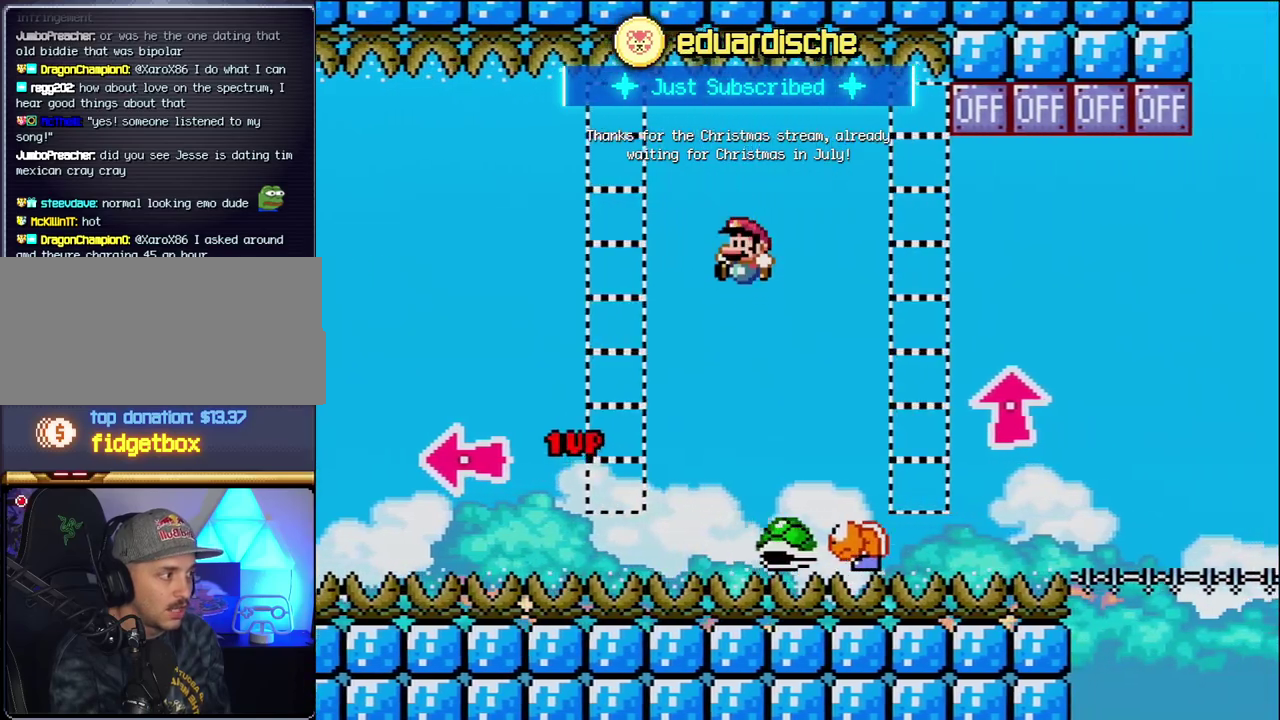
{"buttons": ["B", "Y", "DPAD_RIGHT"], "events": [[50, "DPAD_LEFT", "up"], [83, "DPAD_RIGHT", "down"], [300, "B", "up"], [300, "DPAD_RIGHT", "up"], [450, "DPAD_RIGHT", "down"], [483, "B", "down"]]}
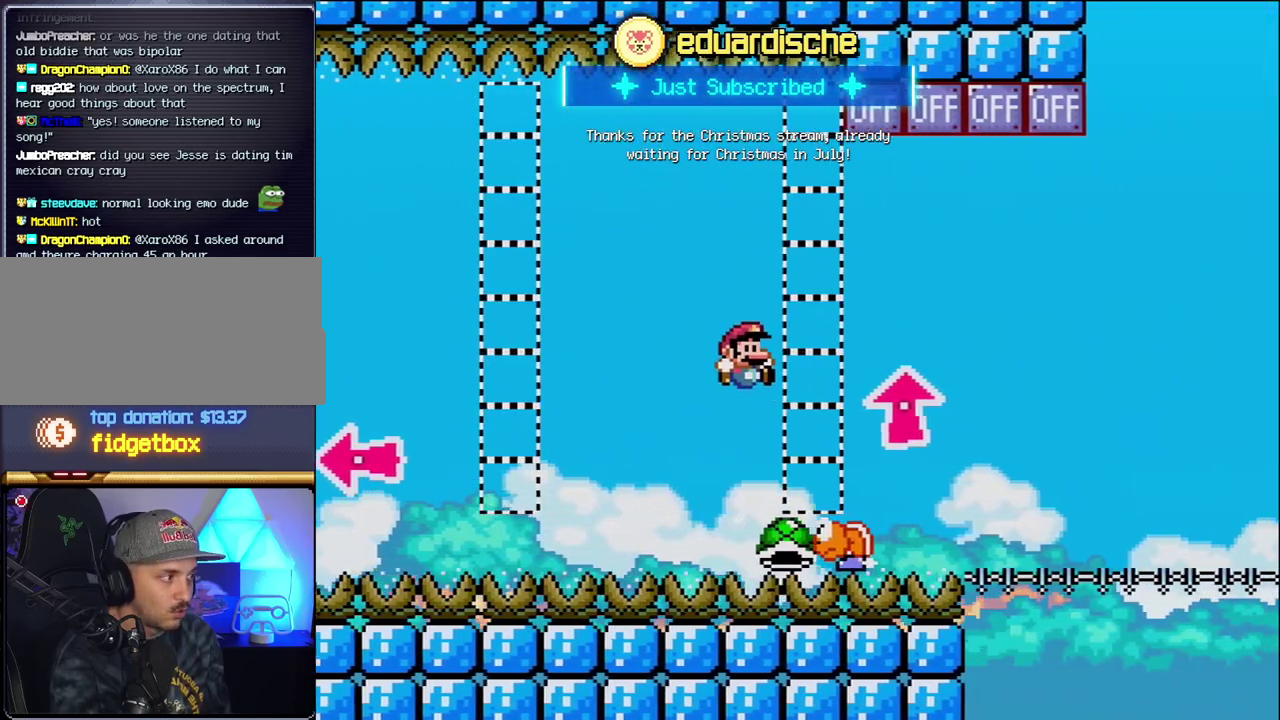
{"buttons": ["B", "DPAD_UP", "DPAD_RIGHT"], "events": [[83, "DPAD_UP", "down"], [267, "Y", "up"]]}
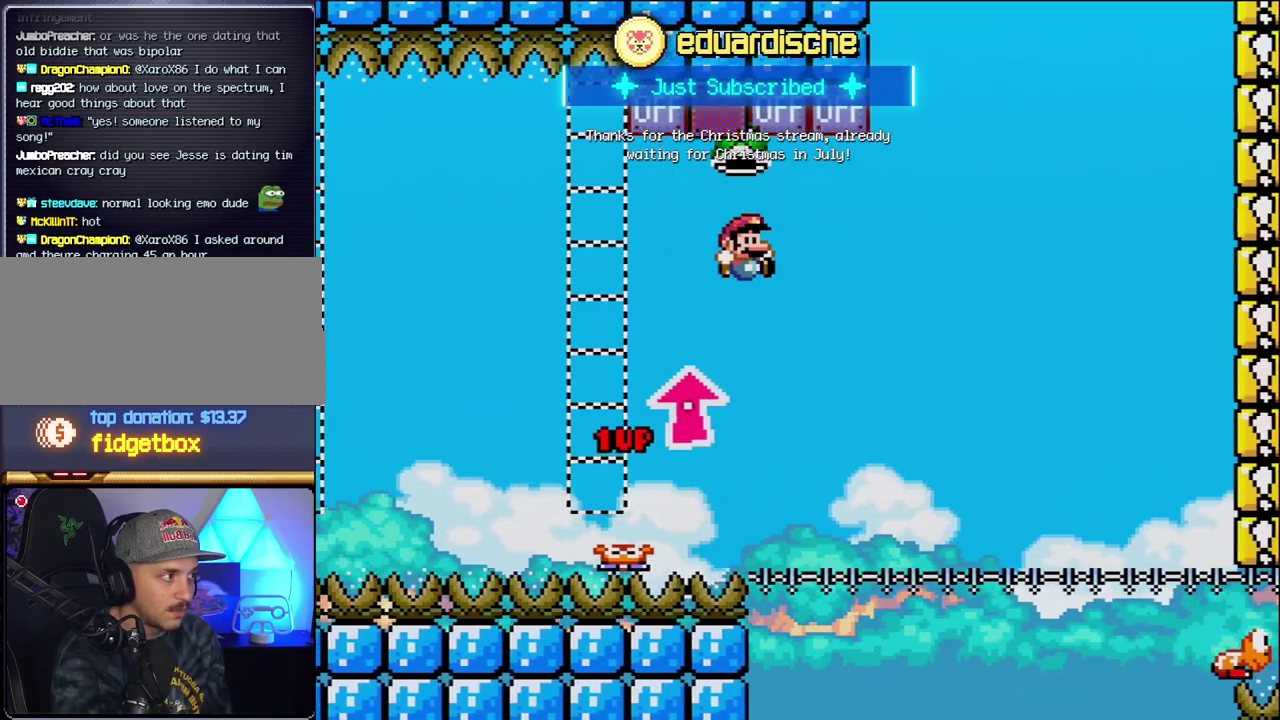
{"buttons": ["B", "Y"], "events": [[117, "DPAD_RIGHT", "up"], [150, "DPAD_UP", "up"], [183, "DPAD_LEFT", "down"], [300, "DPAD_LEFT", "up"], [333, "DPAD_RIGHT", "down"], [400, "Y", "down"], [483, "DPAD_RIGHT", "up"]]}
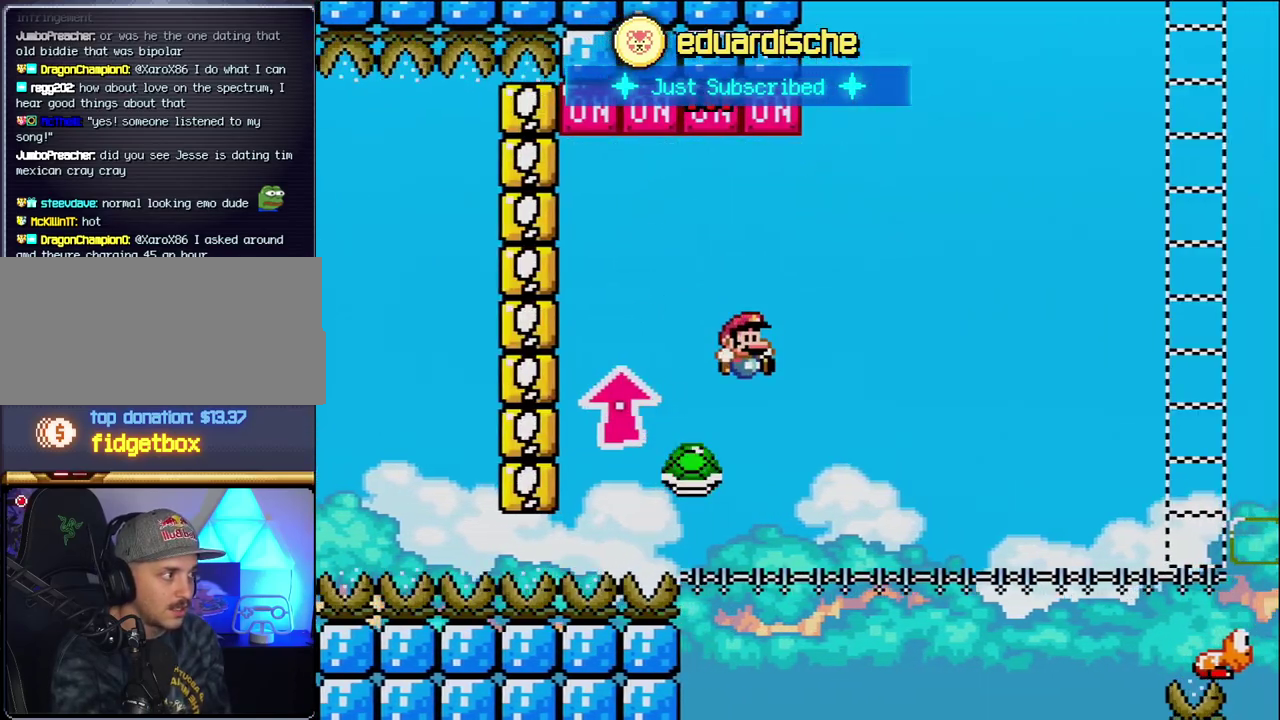
{"buttons": ["Y", "DPAD_RIGHT"], "events": [[83, "DPAD_RIGHT", "down"], [450, "B", "up"]]}
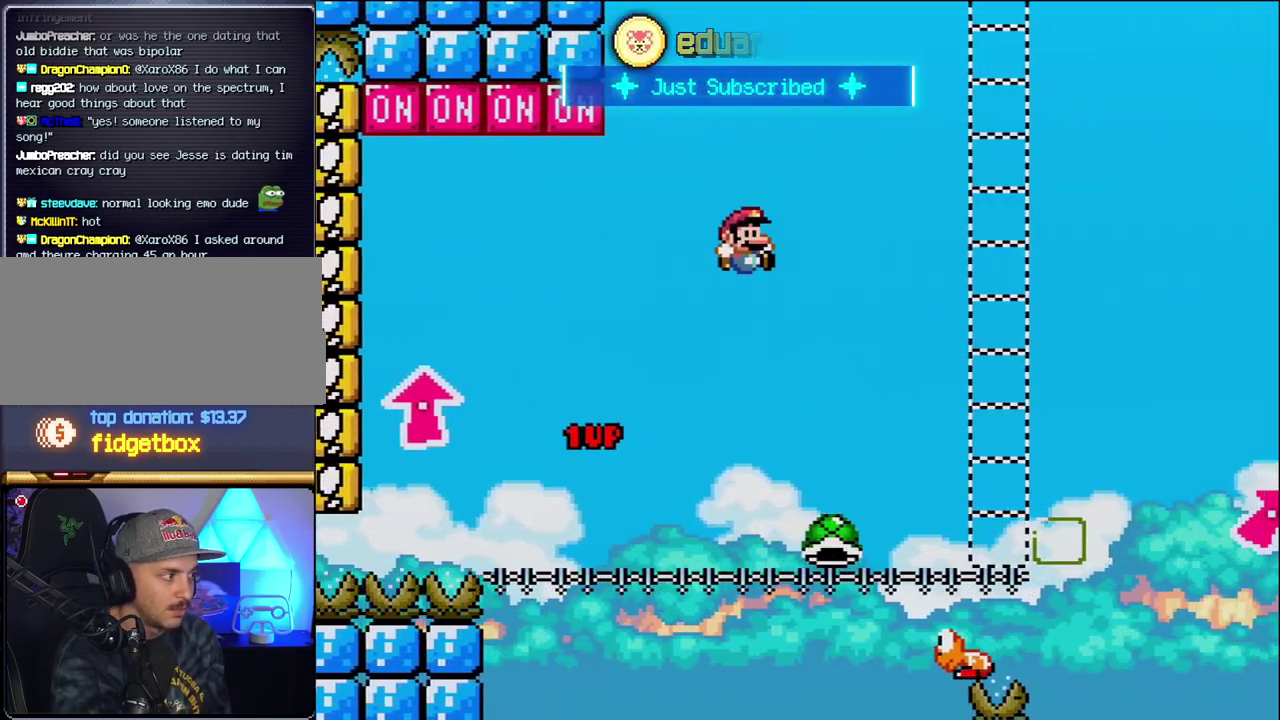
{"buttons": ["B", "Y", "DPAD_RIGHT"], "events": [[400, "B", "down"]]}
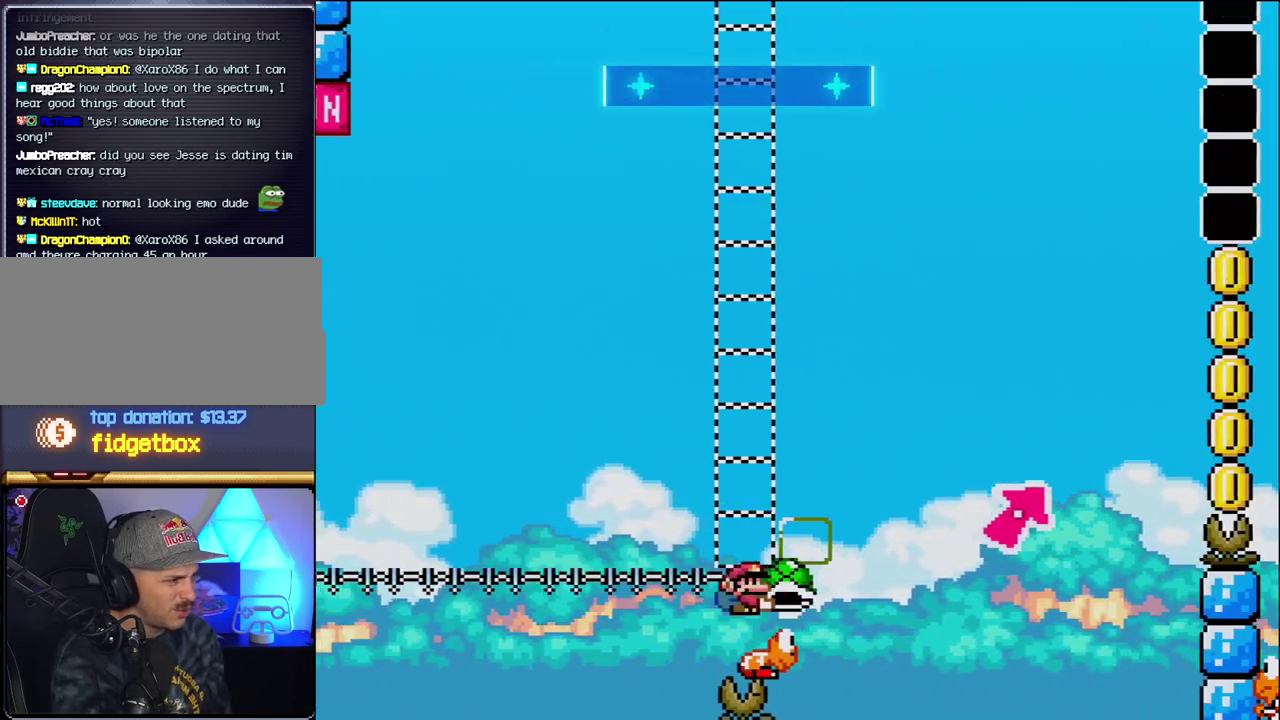
{"buttons": ["B", "Y", "DPAD_UP", "DPAD_RIGHT"], "events": [[83, "DPAD_UP", "down"], [267, "B", "up"], [367, "B", "down"]]}
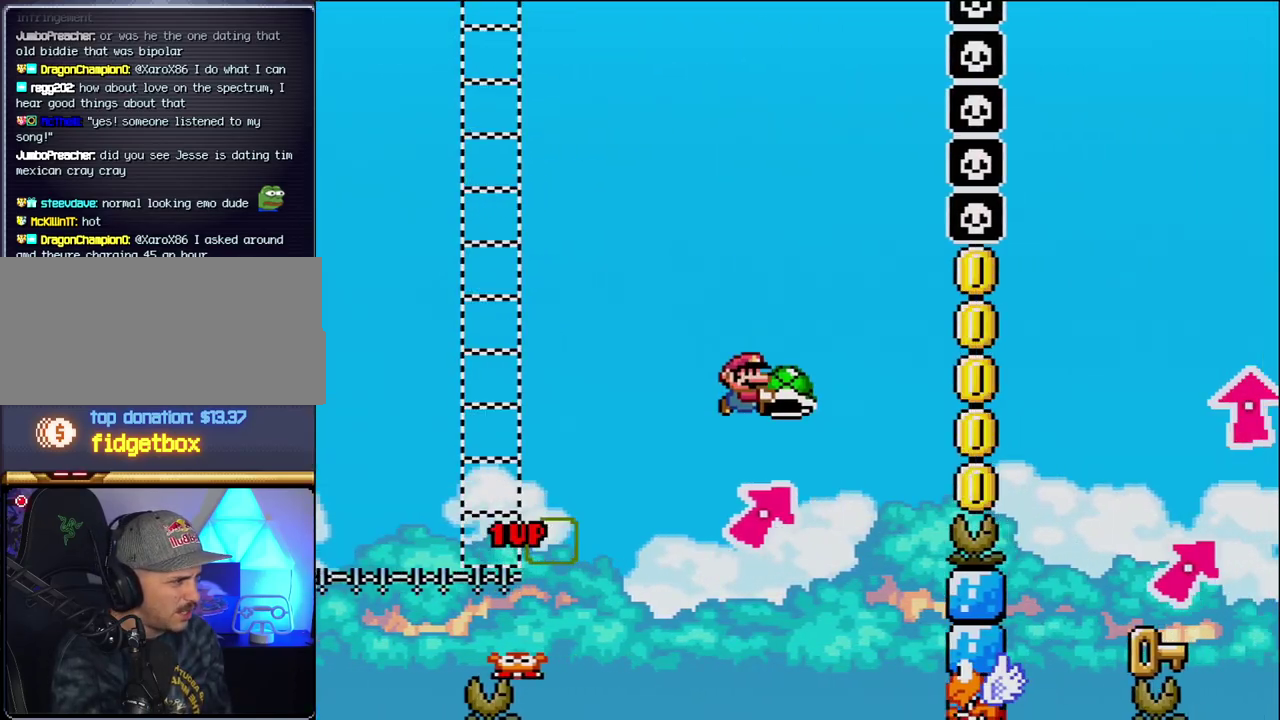
{"buttons": ["B", "Y"], "events": [[233, "Y", "up"], [267, "DPAD_RIGHT", "up"], [300, "DPAD_LEFT", "down"], [300, "DPAD_UP", "up"], [367, "Y", "down"], [483, "DPAD_LEFT", "up"]]}
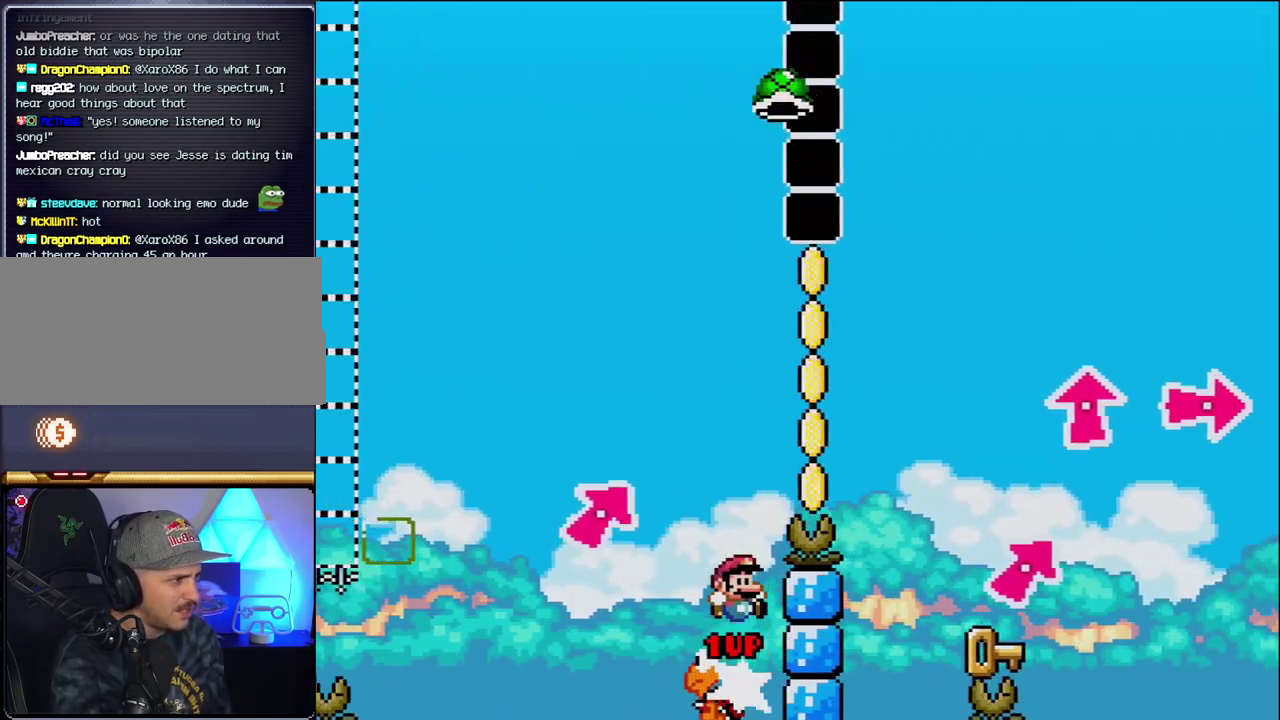
{"buttons": ["Y", "DPAD_RIGHT"], "events": [[17, "DPAD_RIGHT", "down"], [450, "B", "up"]]}
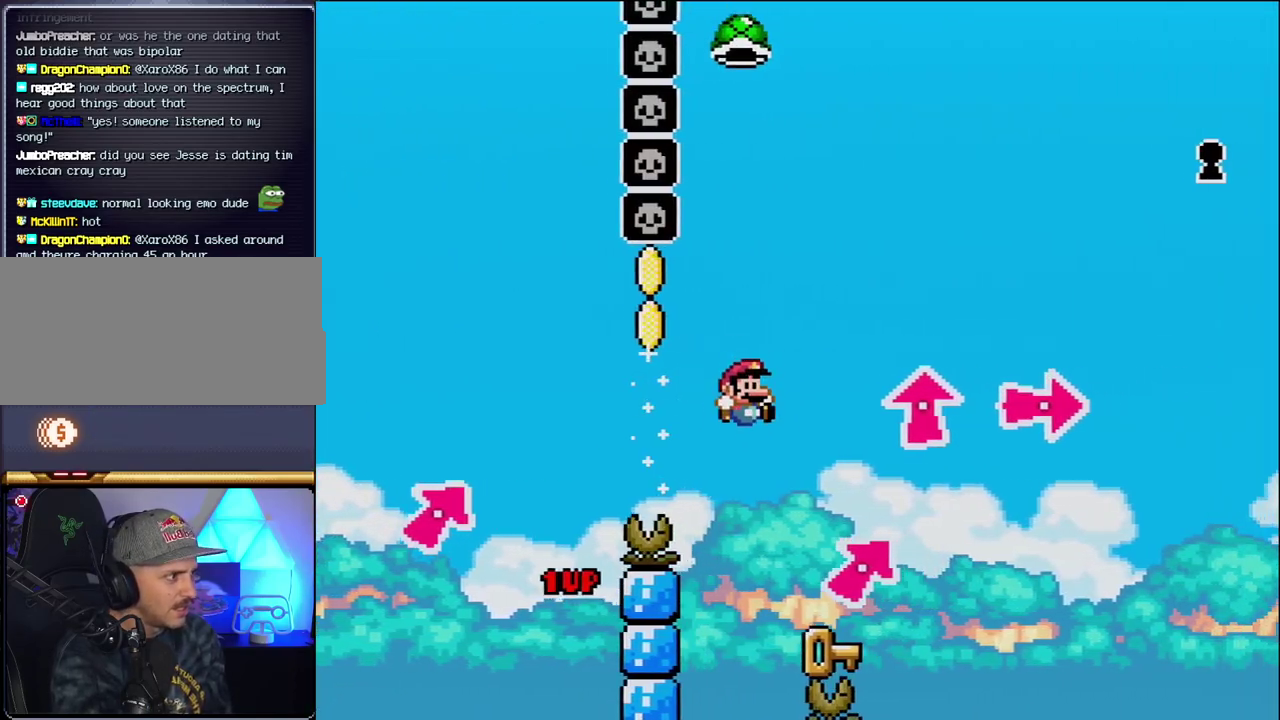
{"buttons": ["B", "Y", "DPAD_RIGHT"], "events": [[117, "DPAD_RIGHT", "up"], [117, "Y", "up"], [150, "DPAD_LEFT", "down"], [367, "B", "down"], [367, "DPAD_LEFT", "up"], [433, "Y", "down"], [450, "DPAD_RIGHT", "down"]]}